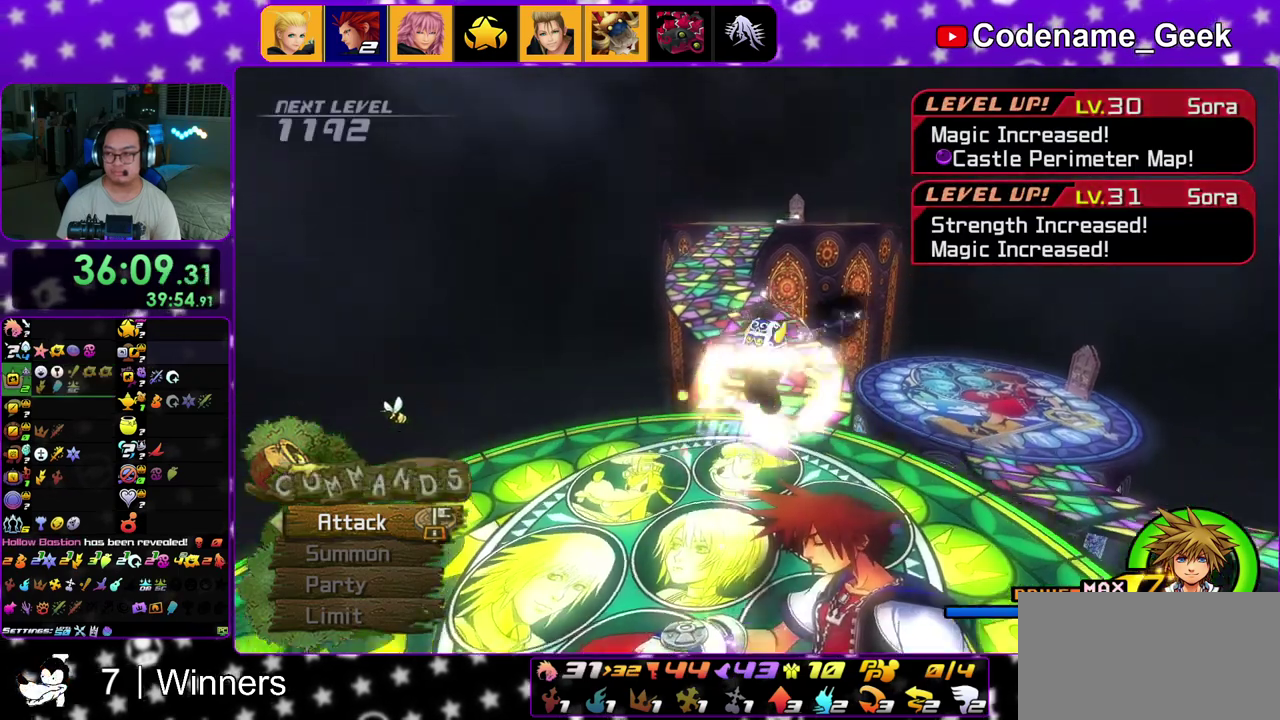
Gameplay with a controller (Nintendo layout); each line is a JSON object with the inputs held at the frame after it (dt_ms = milliseconds from this image to that frame). "events" lists button and stick changes between this image and that frame as [ms after this image, input, new state], when the widget could be followed in between. This overlay highlights the sticks when they move; stick clicks (L3 R3) are not distinguishable. Not read: L3 R3.
{"dt_ms": 600, "buttons": ["Y"], "left_stick": "up-left", "right_stick": "center", "events": [[50, "B", "down"], [117, "left_stick", "up"], [233, "B", "up"], [283, "left_stick", "up-left"], [333, "Y", "down"], [433, "right_stick", "up-left"], [483, "right_stick", "center"]]}
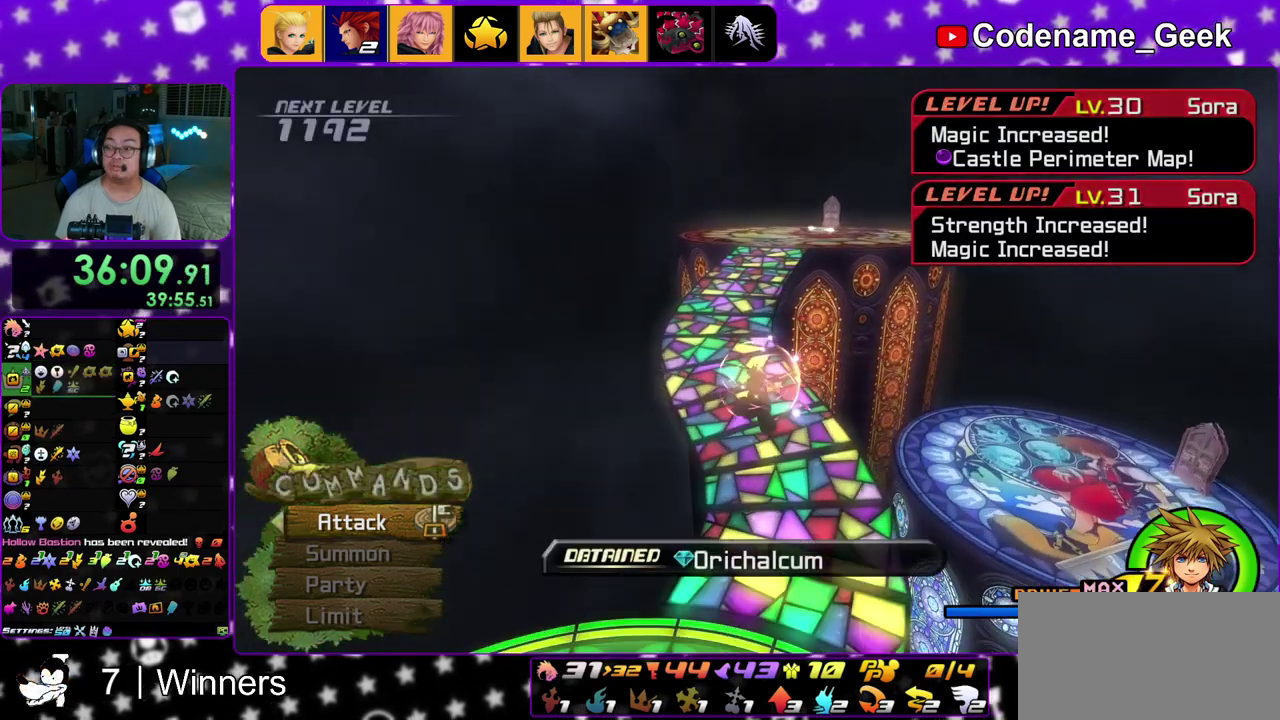
{"dt_ms": 300, "buttons": ["Y"], "left_stick": "up", "right_stick": "center", "events": [[250, "left_stick", "up"]]}
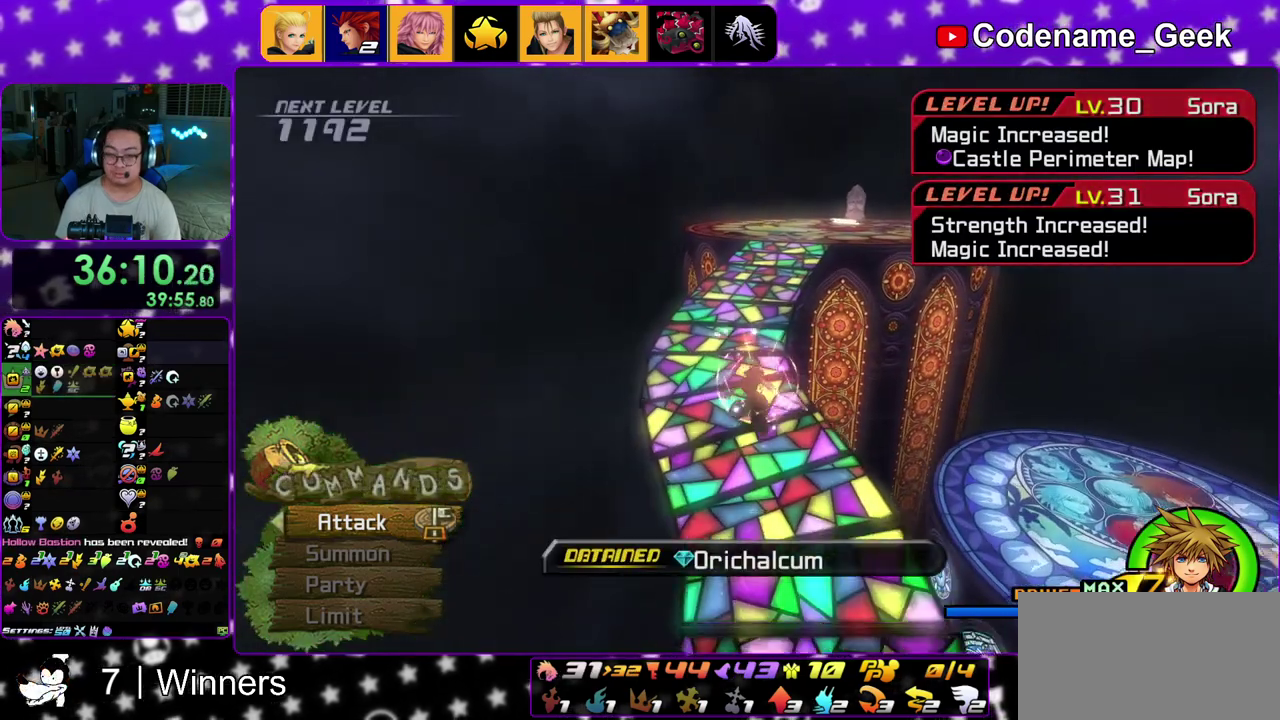
{"dt_ms": 800, "buttons": ["START"], "left_stick": "up", "right_stick": "center", "events": [[217, "START", "down"], [317, "Y", "up"], [400, "START", "up"], [533, "right_stick", "right"], [583, "right_stick", "center"], [783, "START", "down"]]}
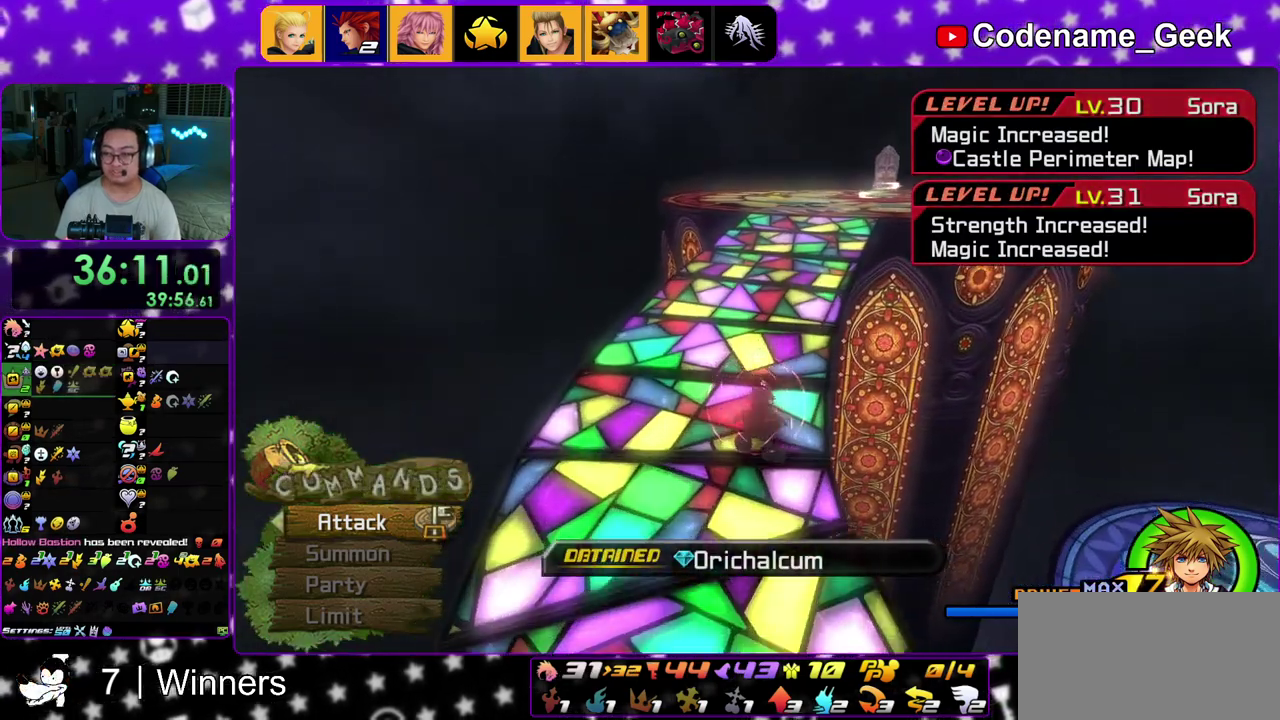
{"dt_ms": 400, "buttons": [], "left_stick": "up", "right_stick": "center", "events": [[67, "START", "up"], [100, "Y", "down"], [150, "START", "down"], [183, "Y", "up"], [200, "START", "up"], [283, "Y", "down"], [367, "Y", "up"]]}
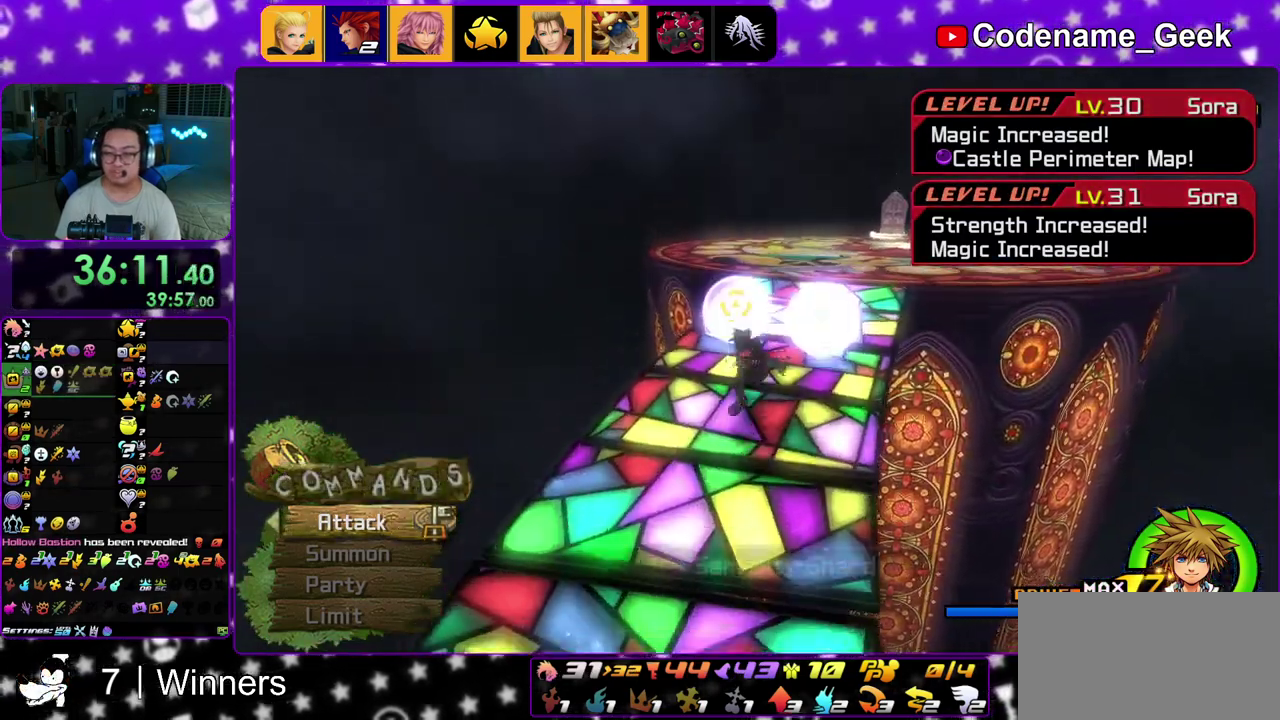
{"dt_ms": 500, "buttons": ["X"], "left_stick": "up-right", "right_stick": "down", "events": [[217, "left_stick", "up-right"], [317, "right_stick", "down"], [500, "X", "down"]]}
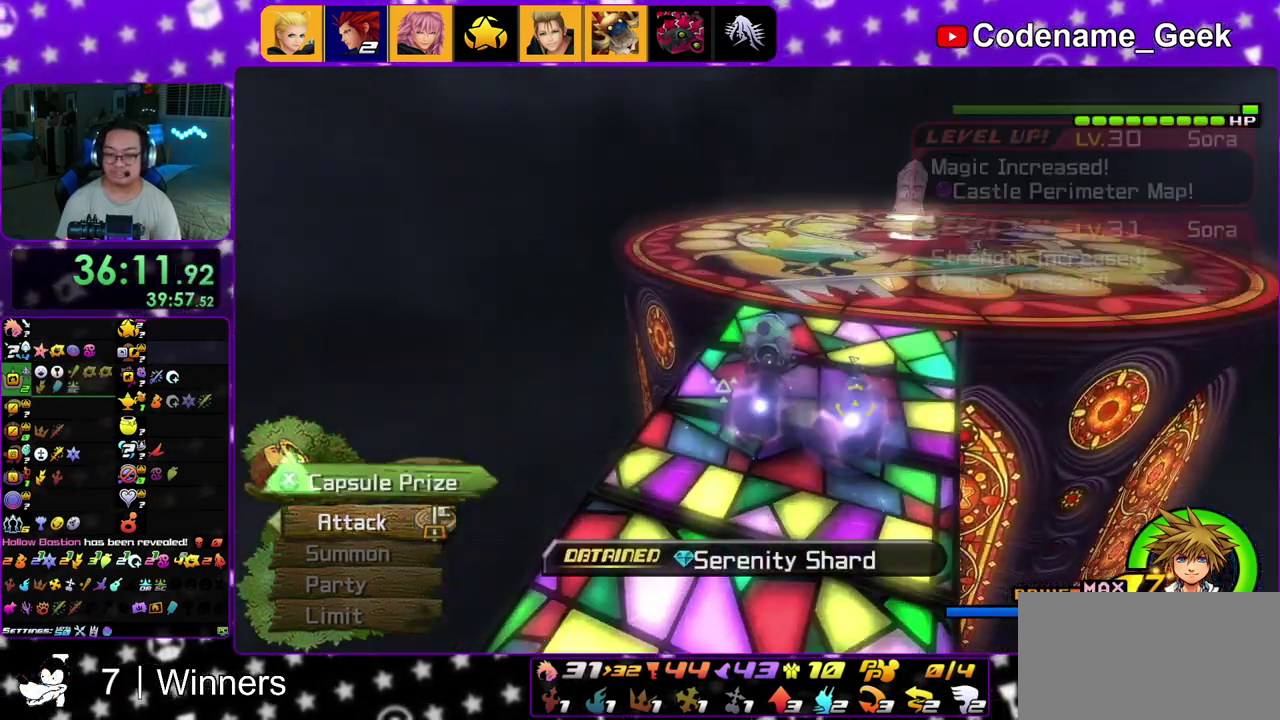
{"dt_ms": 500, "buttons": ["X"], "left_stick": "center", "right_stick": "center", "events": [[100, "X", "up"], [217, "right_stick", "right"], [233, "X", "down"], [283, "left_stick", "center"], [317, "X", "up"], [333, "right_stick", "center"], [417, "X", "down"]]}
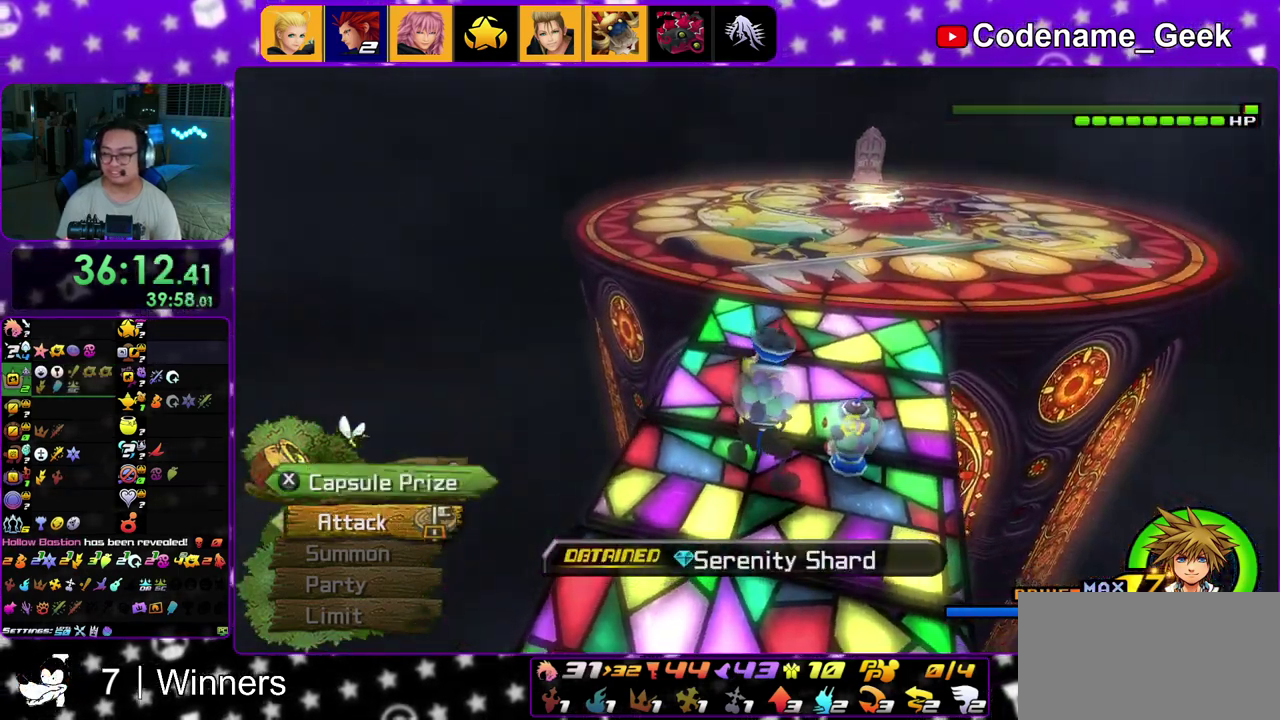
{"dt_ms": 400, "buttons": ["X"], "left_stick": "center", "right_stick": "center", "events": [[33, "X", "up"], [133, "X", "down"], [233, "X", "up"], [317, "X", "down"]]}
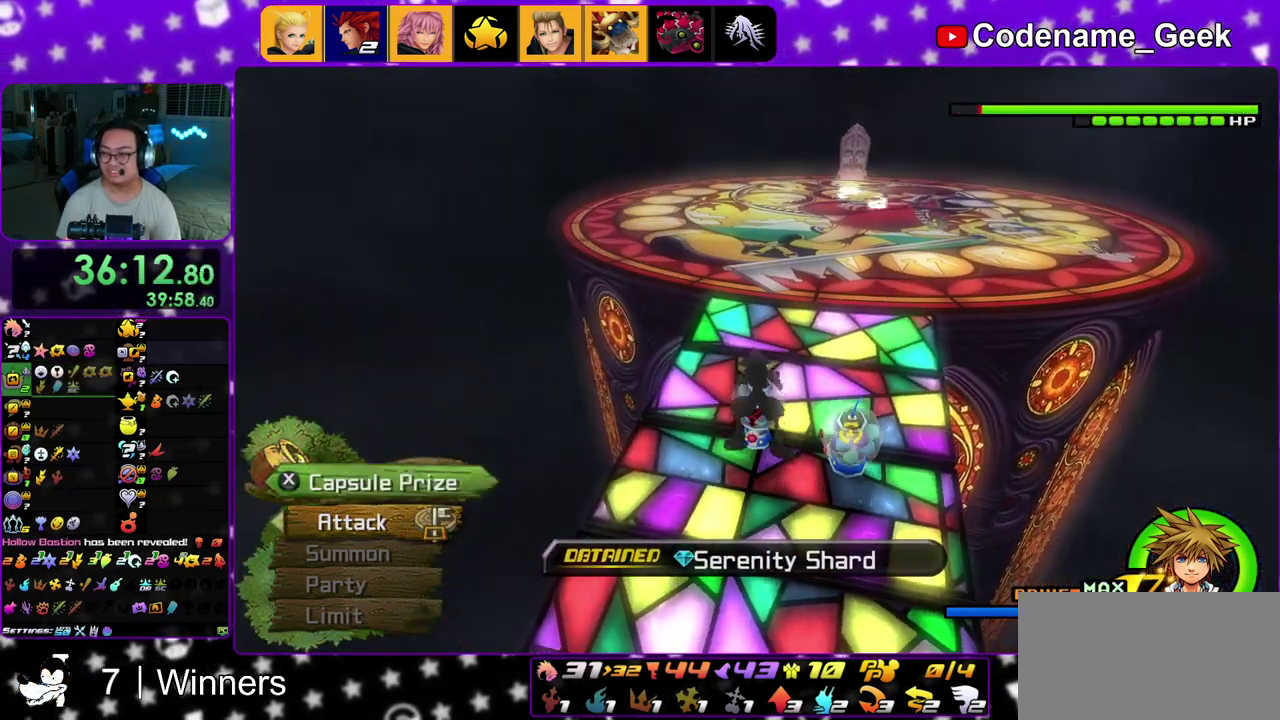
{"dt_ms": 800, "buttons": ["X"], "left_stick": "down-right", "right_stick": "center", "events": [[33, "X", "up"], [117, "X", "down"], [233, "X", "up"], [367, "X", "down"], [483, "X", "up"], [500, "left_stick", "down-right"], [583, "X", "down"], [700, "X", "up"], [800, "X", "down"]]}
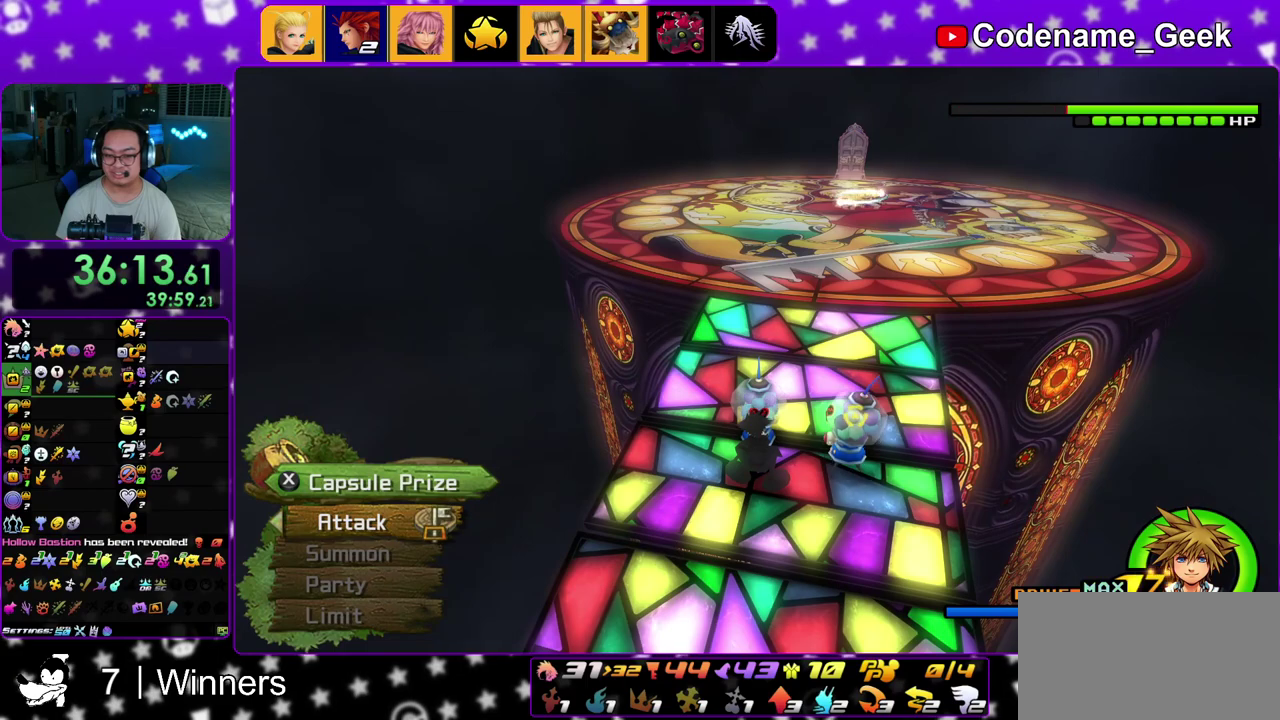
{"dt_ms": 300, "buttons": [], "left_stick": "right", "right_stick": "center", "events": [[117, "X", "up"], [233, "left_stick", "right"]]}
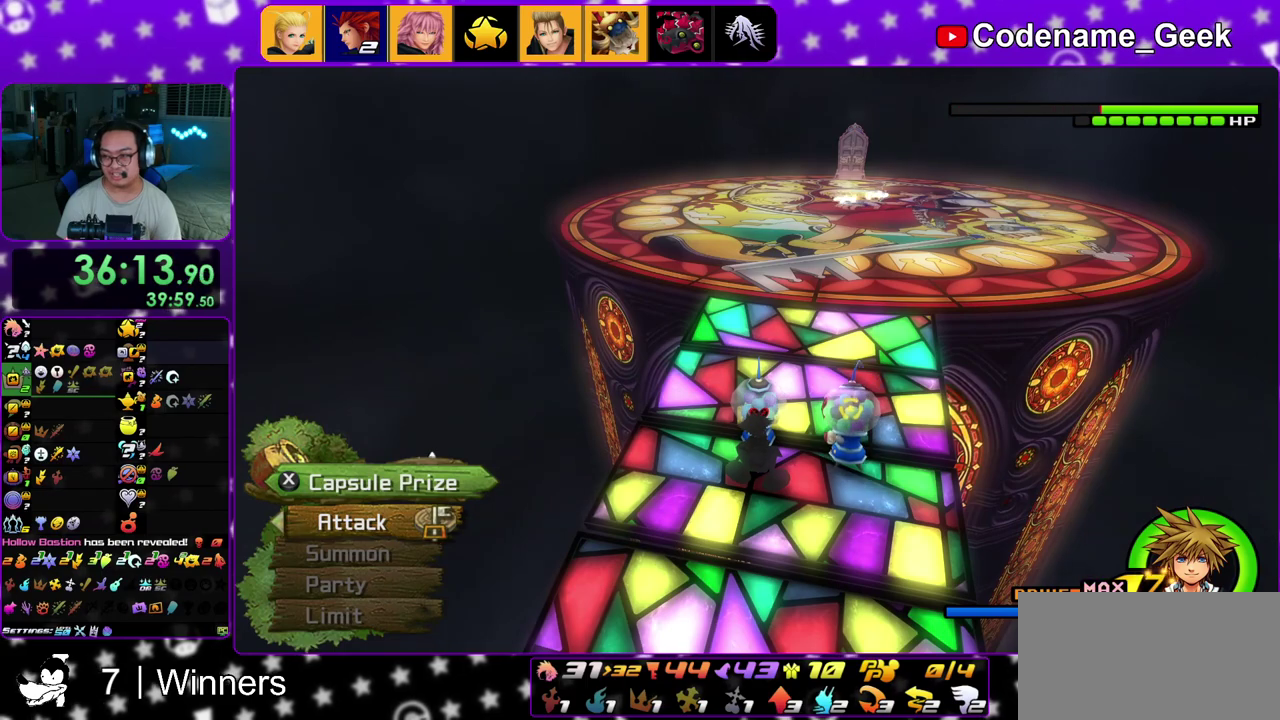
{"dt_ms": 600, "buttons": ["X"], "left_stick": "right", "right_stick": "center", "events": [[133, "X", "down"], [150, "left_stick", "up-right"], [250, "X", "up"], [350, "X", "down"], [400, "left_stick", "right"], [433, "X", "up"], [550, "X", "down"]]}
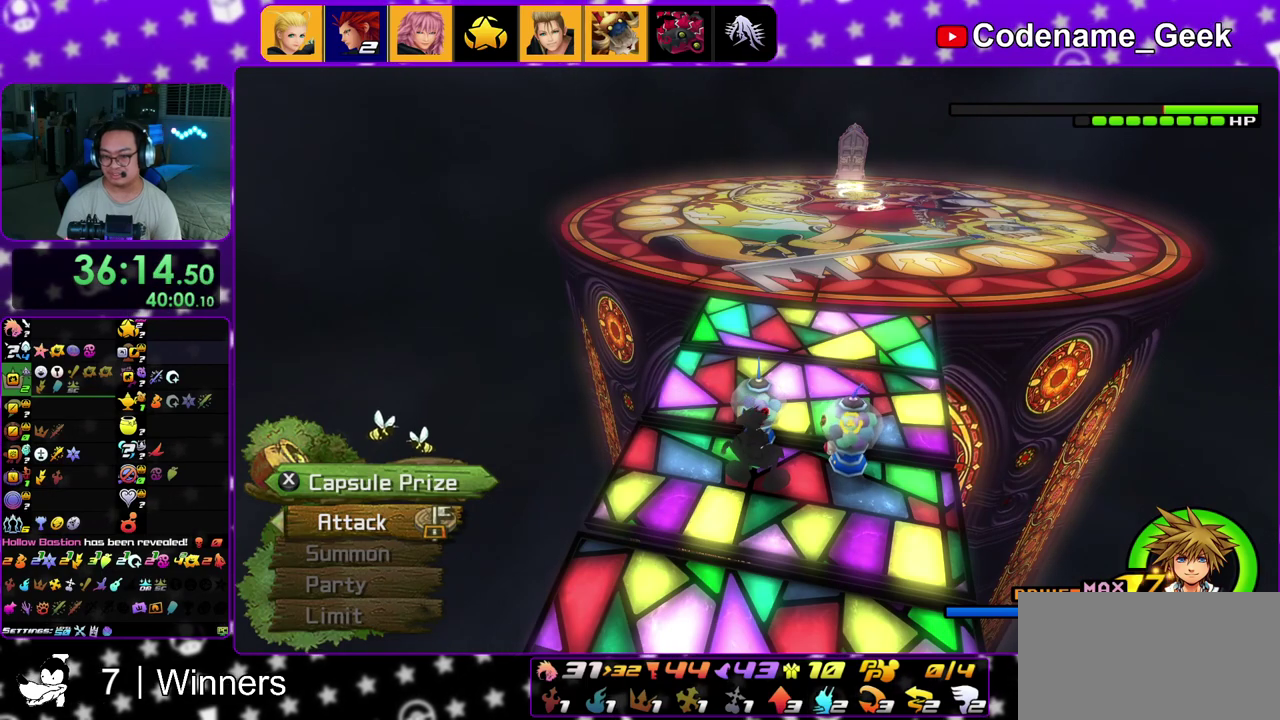
{"dt_ms": 400, "buttons": ["X"], "left_stick": "right", "right_stick": "center", "events": [[50, "X", "up"], [133, "X", "down"], [267, "X", "up"], [333, "X", "down"]]}
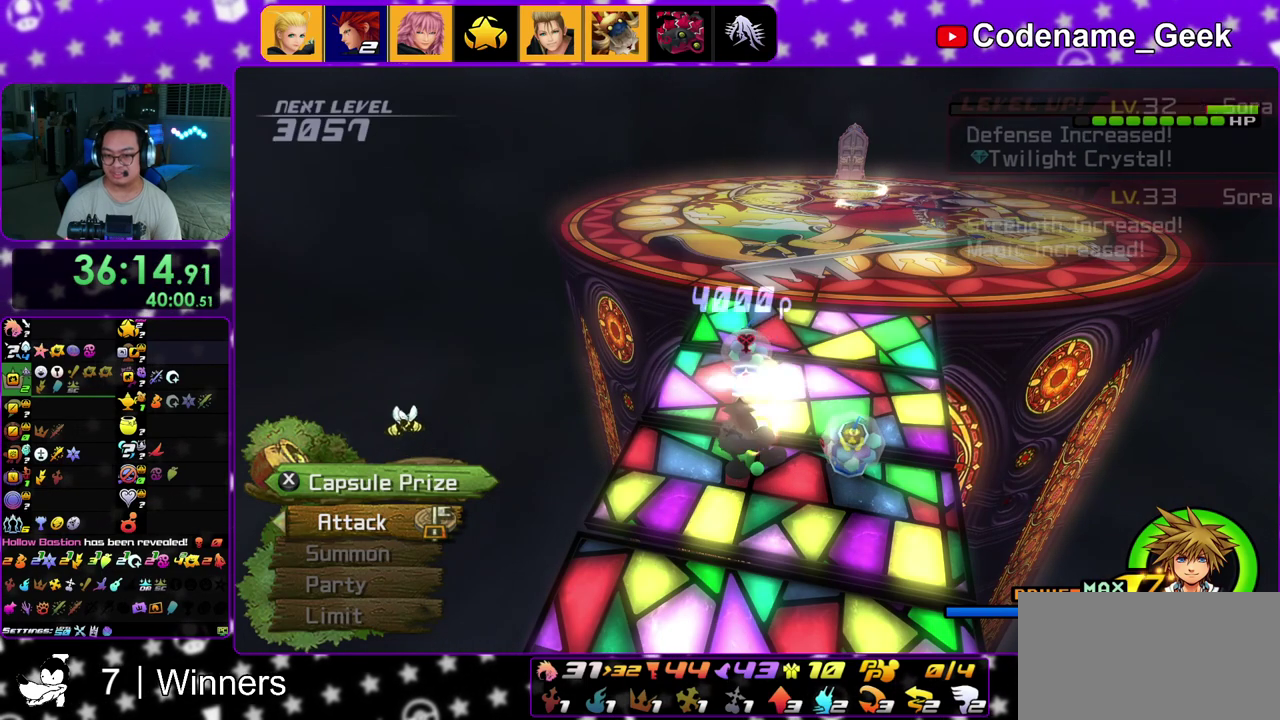
{"dt_ms": 600, "buttons": ["X"], "left_stick": "right", "right_stick": "center", "events": [[50, "X", "up"], [167, "X", "down"], [267, "X", "up"], [350, "X", "down"], [467, "X", "up"], [583, "X", "down"]]}
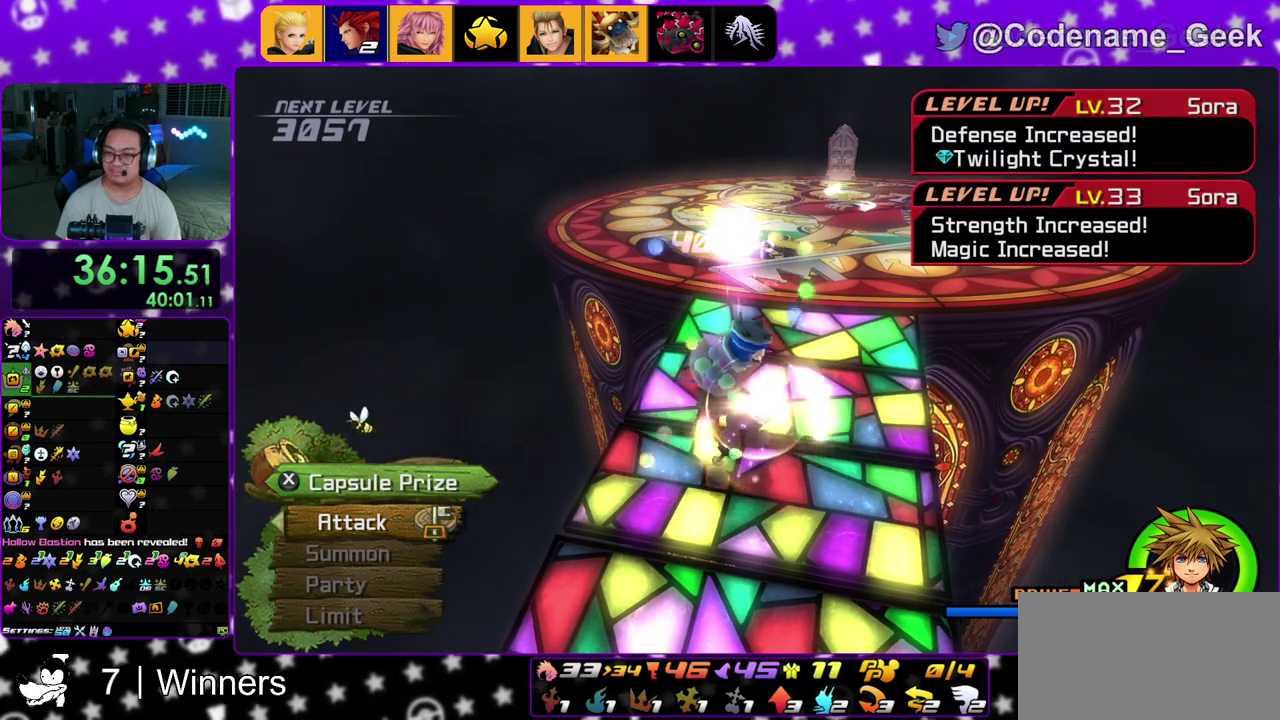
{"dt_ms": 400, "buttons": ["X"], "left_stick": "up", "right_stick": "center", "events": [[67, "X", "up"], [150, "X", "down"], [267, "X", "up"], [317, "left_stick", "up-right"], [317, "right_stick", "up"], [367, "X", "down"], [383, "right_stick", "center"], [400, "left_stick", "up"]]}
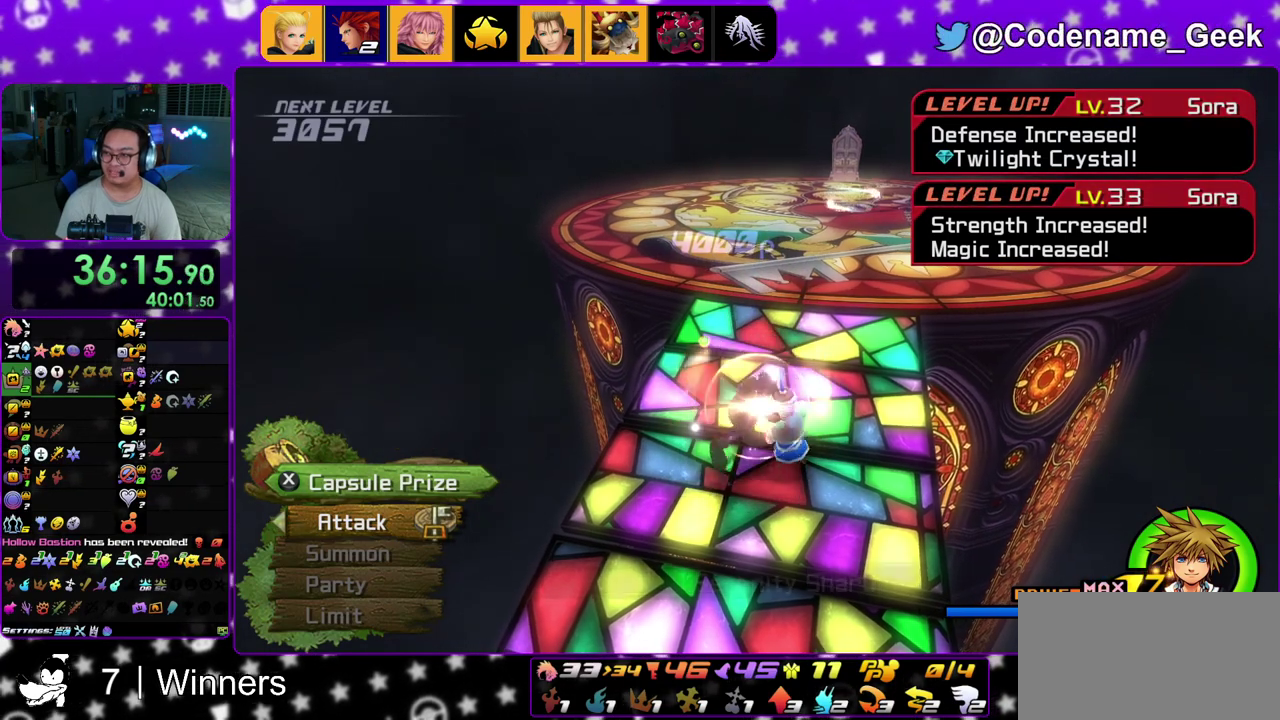
{"dt_ms": 400, "buttons": ["X"], "left_stick": "up", "right_stick": "up-right", "events": [[50, "left_stick", "up-left"], [83, "X", "up"], [167, "X", "down"], [267, "X", "up"], [367, "X", "down"], [367, "right_stick", "up-right"], [383, "left_stick", "up"]]}
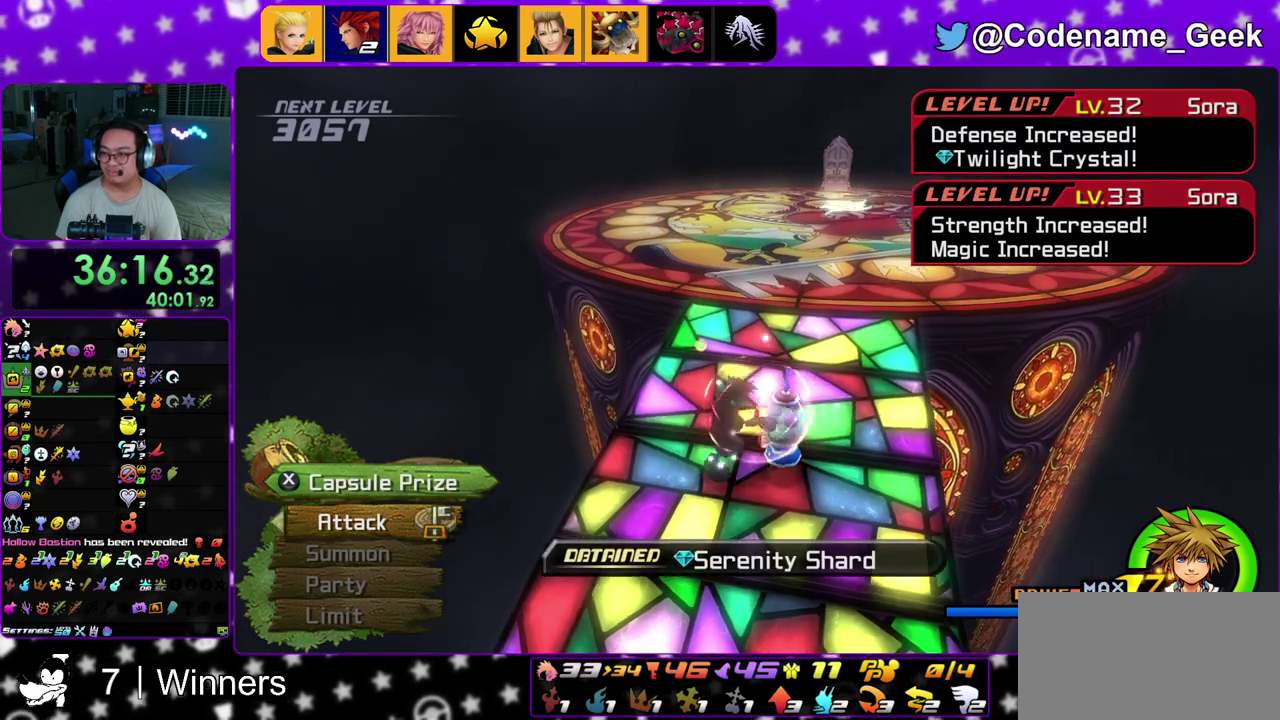
{"dt_ms": 600, "buttons": ["X"], "left_stick": "center", "right_stick": "center", "events": [[17, "right_stick", "center"], [67, "X", "up"], [83, "left_stick", "center"], [183, "right_stick", "right"], [233, "right_stick", "center"], [367, "X", "down"], [450, "X", "up"], [550, "X", "down"]]}
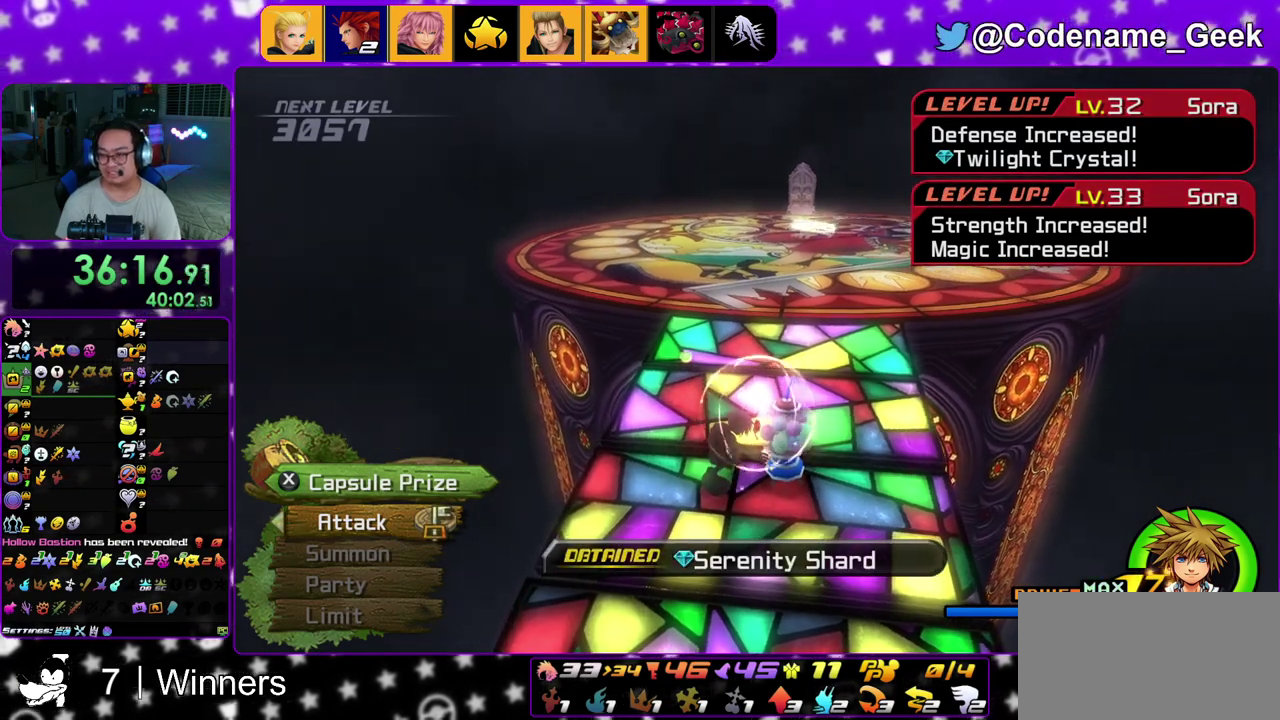
{"dt_ms": 400, "buttons": [], "left_stick": "up", "right_stick": "center", "events": [[33, "X", "up"], [50, "left_stick", "up"], [133, "X", "down"], [267, "X", "up"], [283, "left_stick", "up-right"], [367, "left_stick", "up"]]}
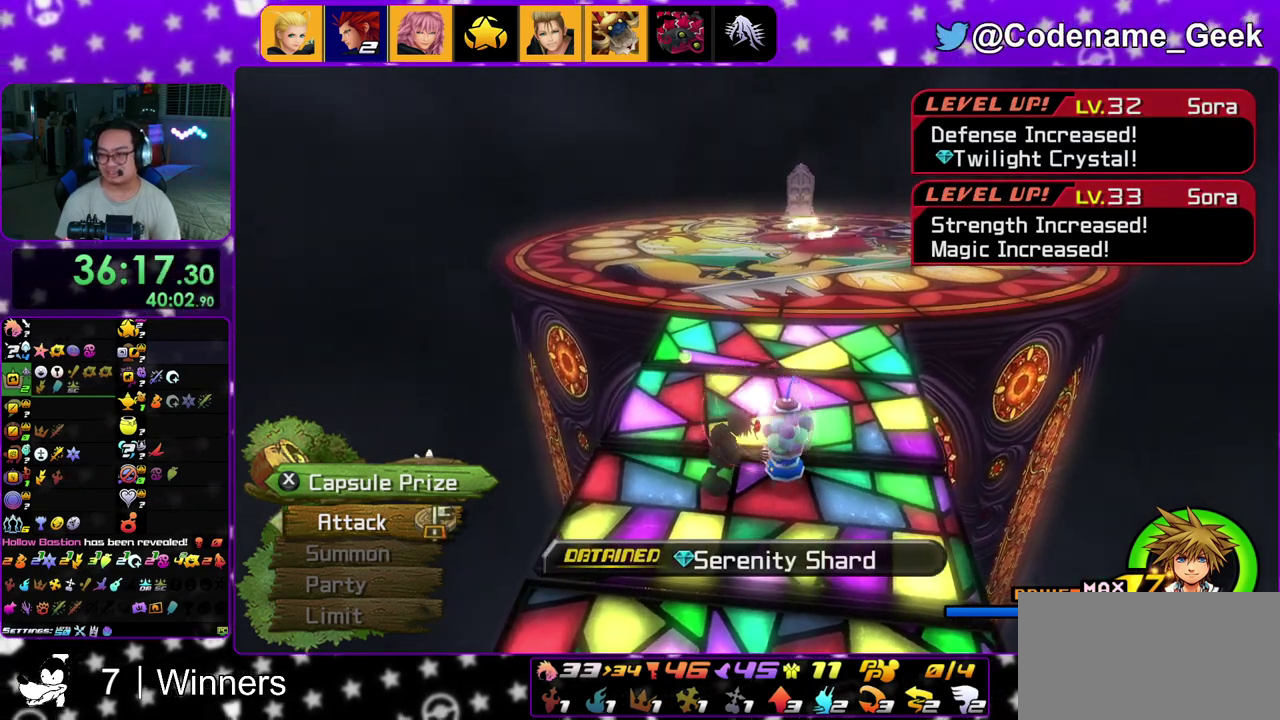
{"dt_ms": 600, "buttons": [], "left_stick": "up", "right_stick": "center", "events": [[167, "left_stick", "up-right"], [217, "left_stick", "up"], [283, "B", "down"], [367, "B", "up"], [450, "B", "down"], [517, "B", "up"]]}
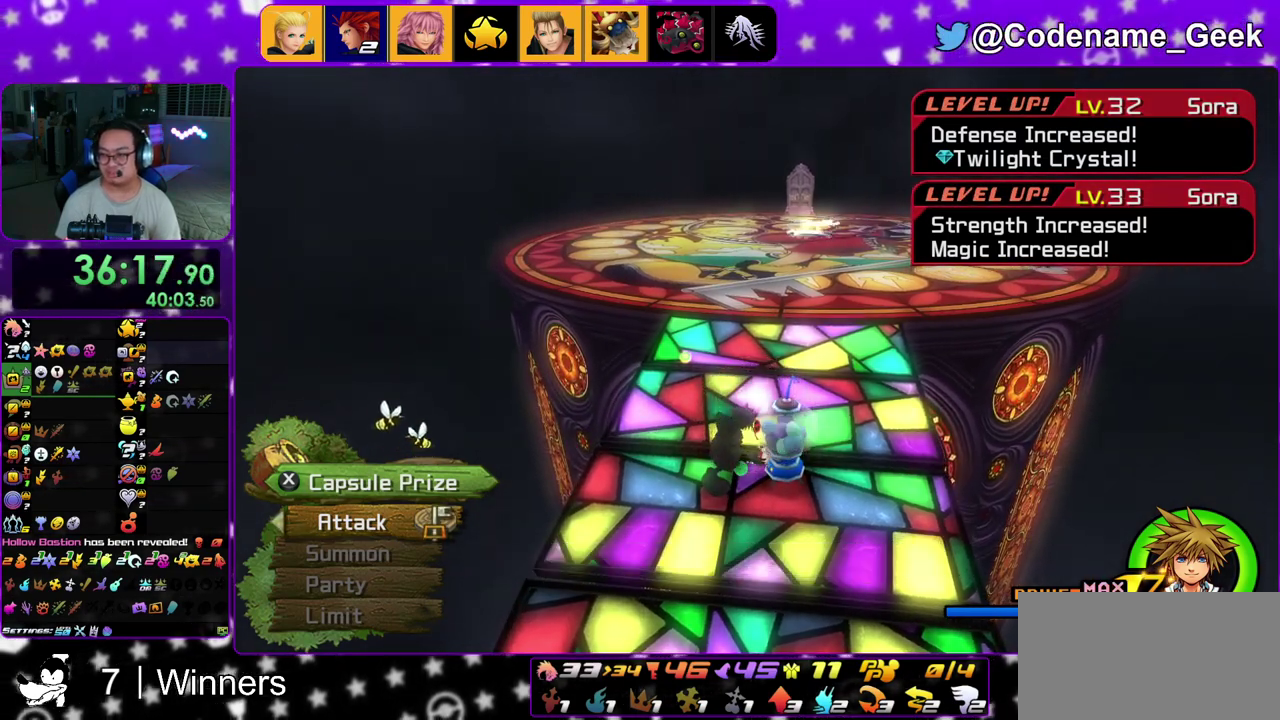
{"dt_ms": 400, "buttons": ["B"], "left_stick": "up", "right_stick": "center", "events": [[33, "B", "down"], [117, "B", "up"], [200, "B", "down"], [267, "B", "up"], [367, "B", "down"]]}
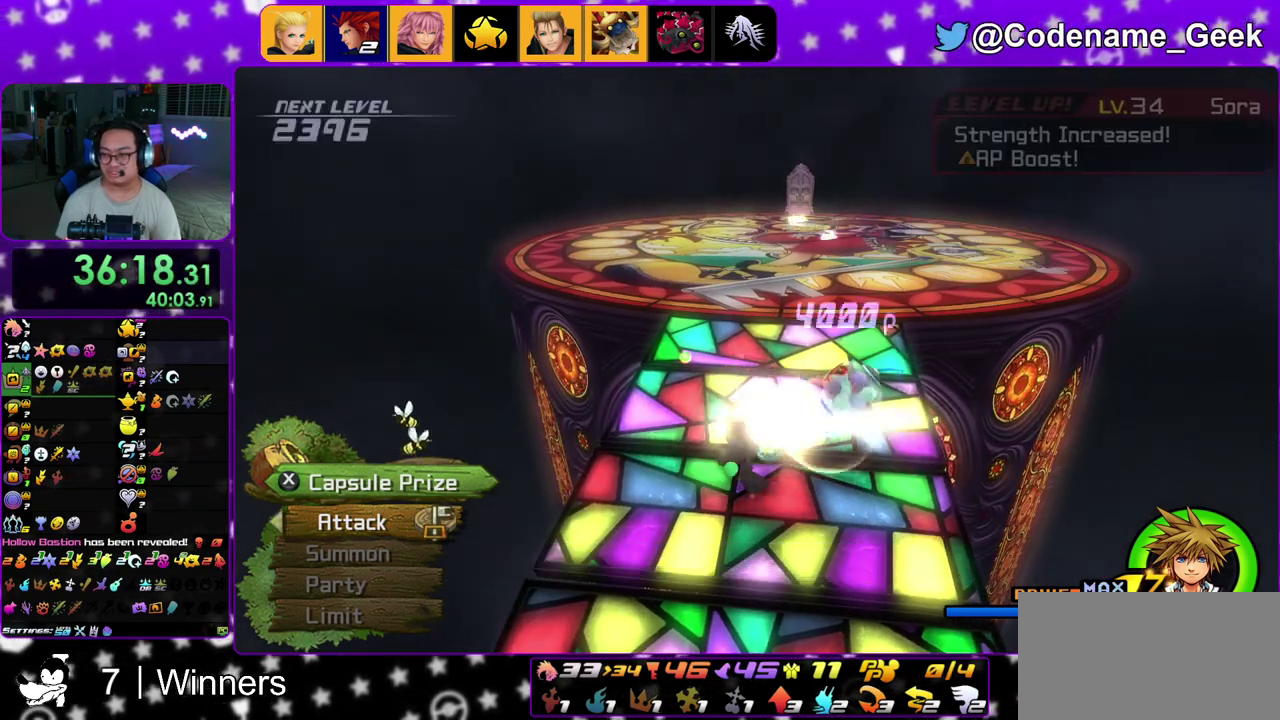
{"dt_ms": 600, "buttons": ["B"], "left_stick": "up", "right_stick": "center", "events": [[50, "B", "up"], [133, "B", "down"], [233, "B", "up"], [300, "B", "down"], [433, "B", "up"], [517, "B", "down"]]}
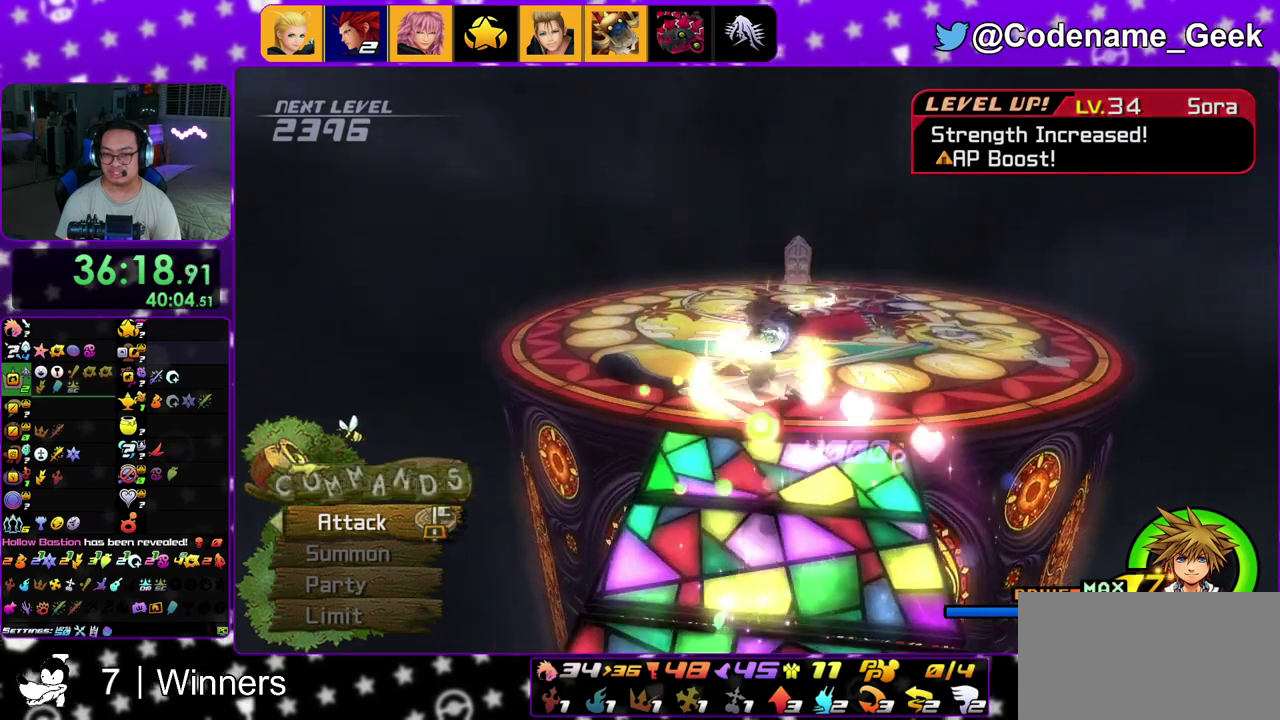
{"dt_ms": 400, "buttons": ["Y"], "left_stick": "up", "right_stick": "center", "events": [[50, "B", "up"], [83, "Y", "down"]]}